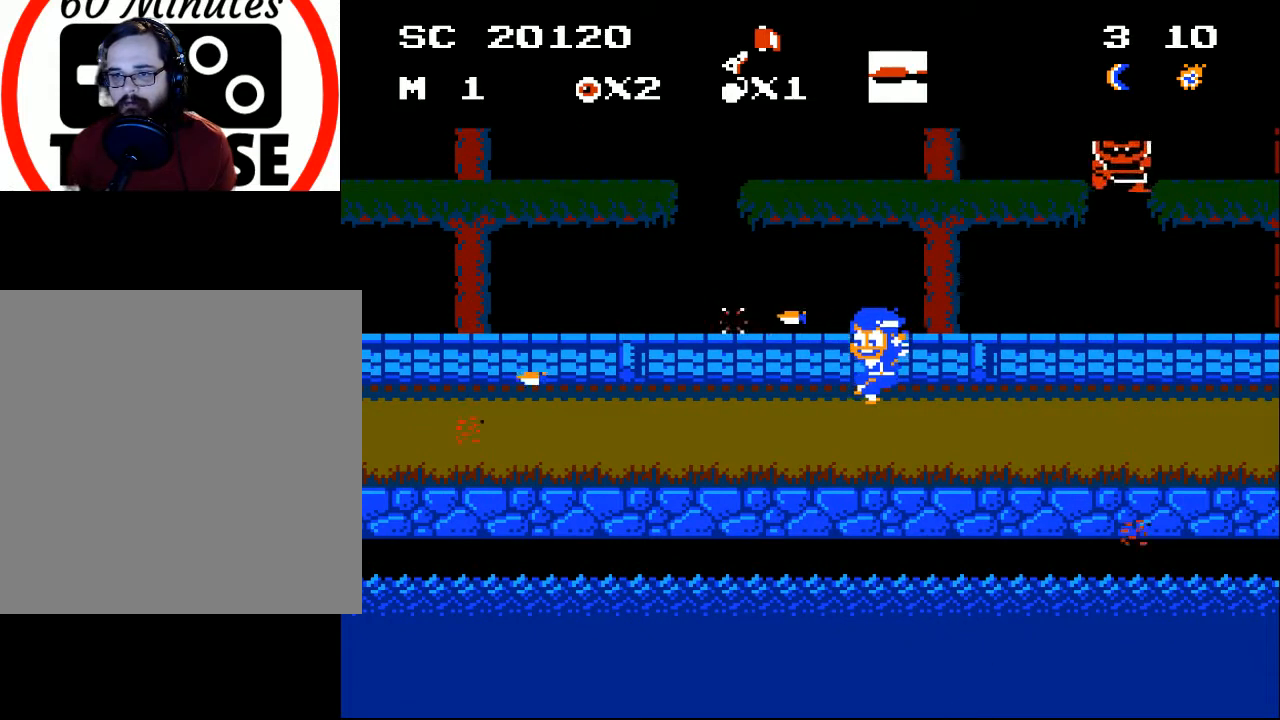
Gameplay with a controller (Xbox layout); each line is a JSON object with the inputs held at the frame after it. "events" lists button and stick changes between this image and that frame as [ms after this image, input, new state], when the widget could be followed in between. Not read: left_stick right_stick.
{"buttons": ["DPAD_LEFT"], "events": [[100, "X", "down"], [167, "X", "up"], [400, "DPAD_LEFT", "down"]]}
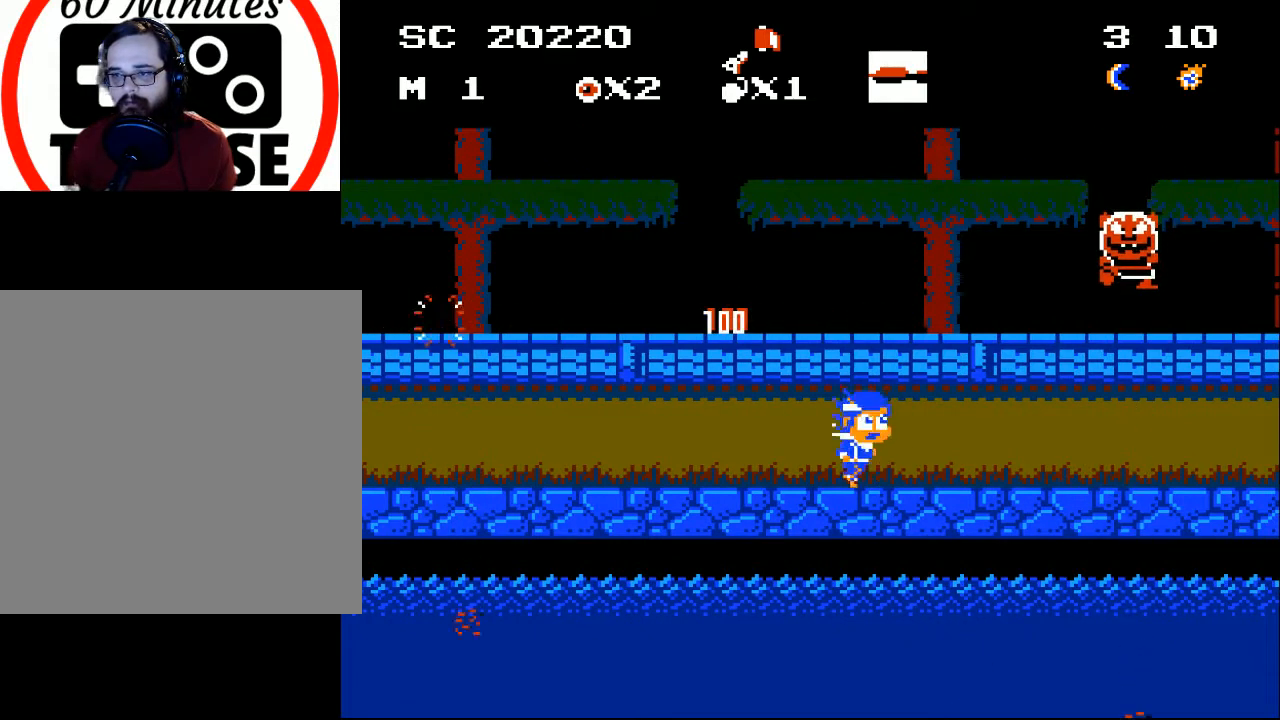
{"buttons": ["DPAD_RIGHT"], "events": [[100, "DPAD_LEFT", "up"], [133, "DPAD_RIGHT", "down"], [200, "A", "down"], [267, "DPAD_RIGHT", "up"], [400, "X", "down"], [467, "A", "up"], [500, "DPAD_RIGHT", "down"], [500, "X", "up"]]}
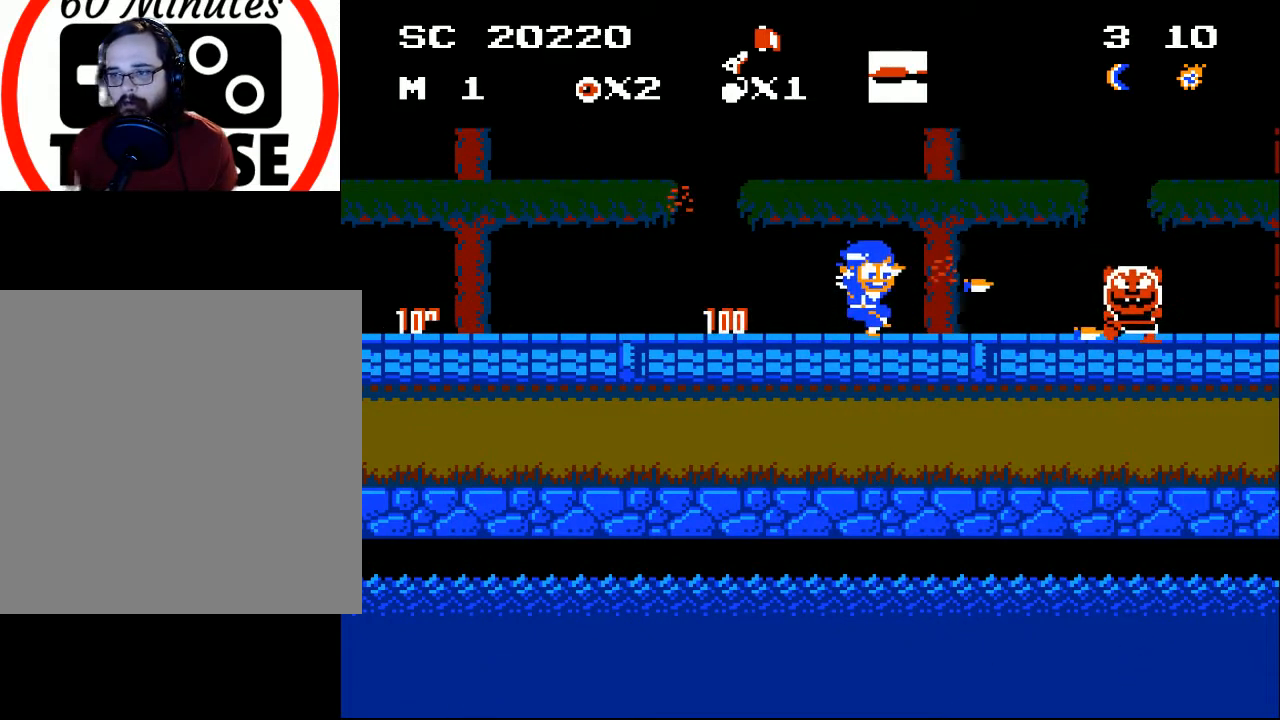
{"buttons": ["A", "DPAD_LEFT"], "events": [[33, "DPAD_RIGHT", "up"], [67, "X", "down"], [133, "X", "up"], [167, "X", "down"], [200, "DPAD_LEFT", "down"], [267, "X", "up"], [367, "A", "down"]]}
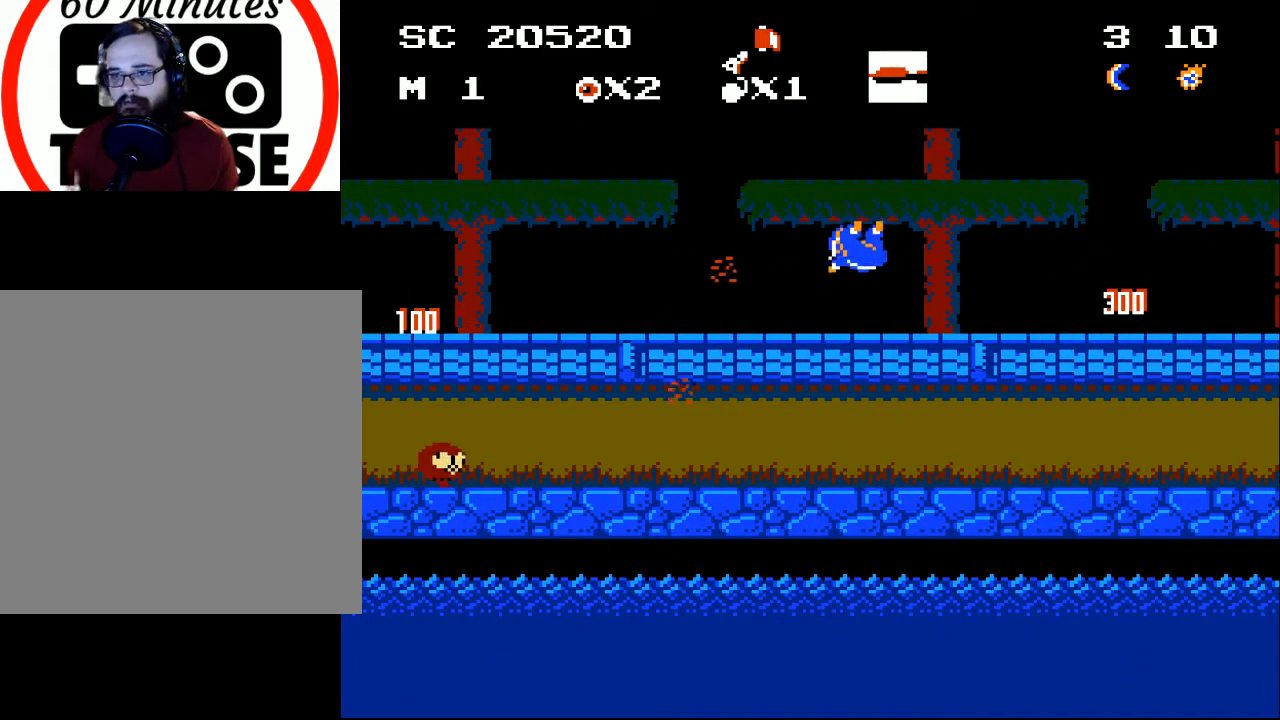
{"buttons": [], "events": [[33, "DPAD_LEFT", "up"], [167, "DPAD_RIGHT", "down"], [267, "A", "up"], [300, "DPAD_RIGHT", "up"]]}
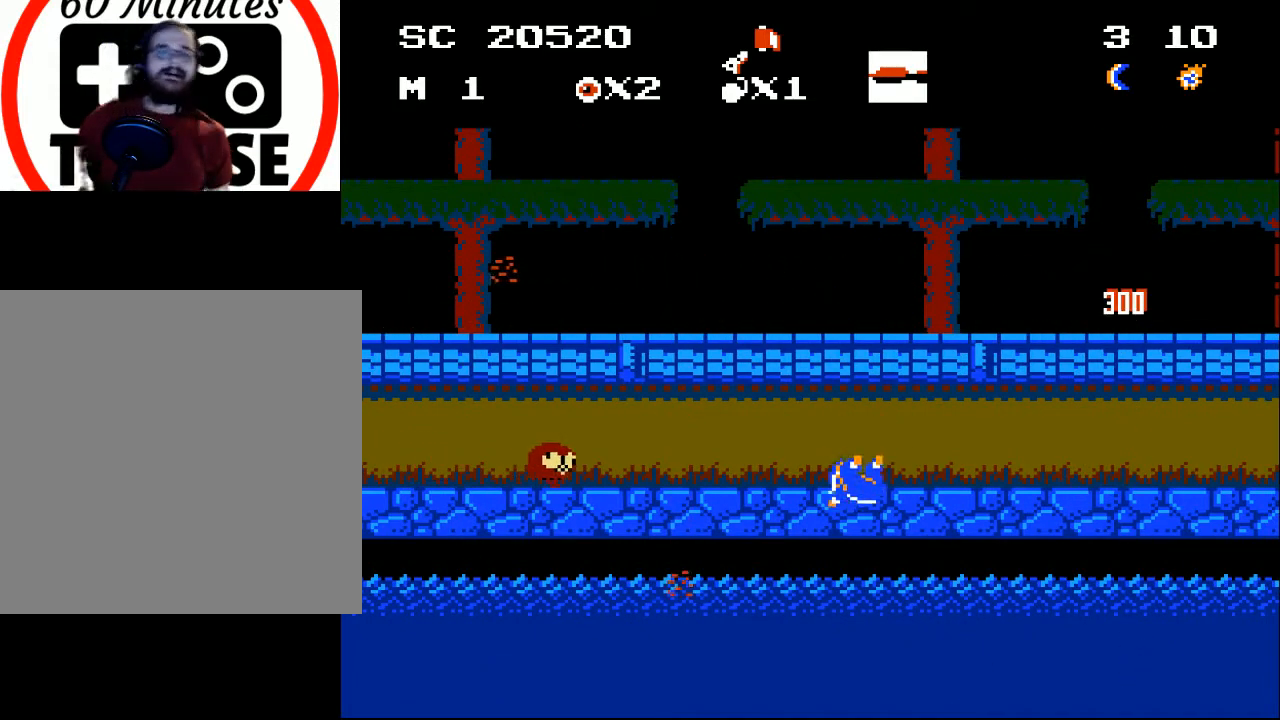
{"buttons": [], "events": []}
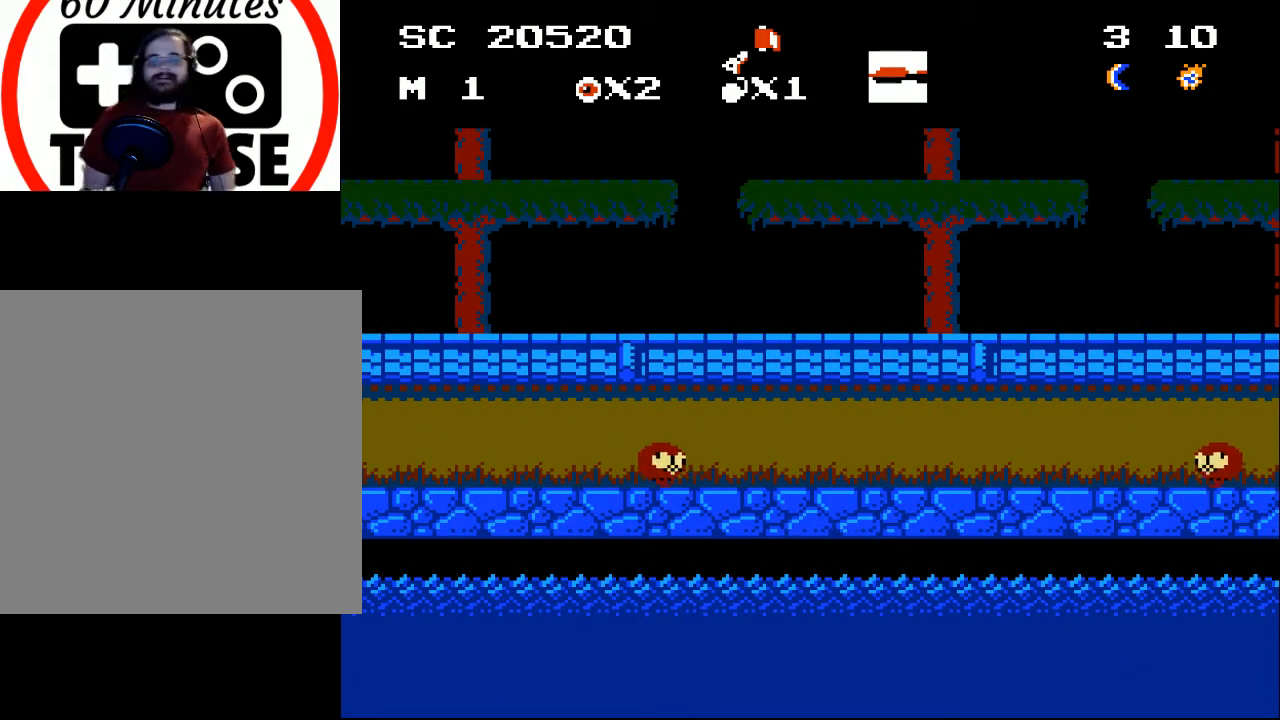
{"buttons": [], "events": []}
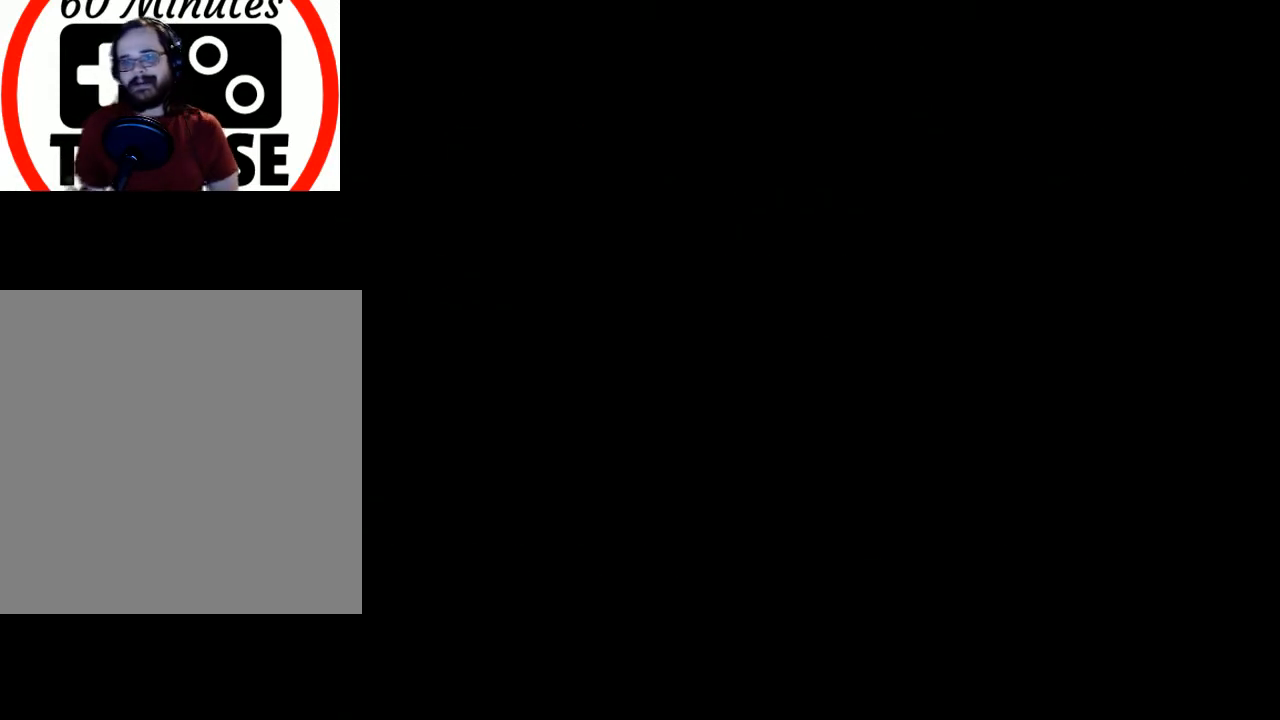
{"buttons": [], "events": []}
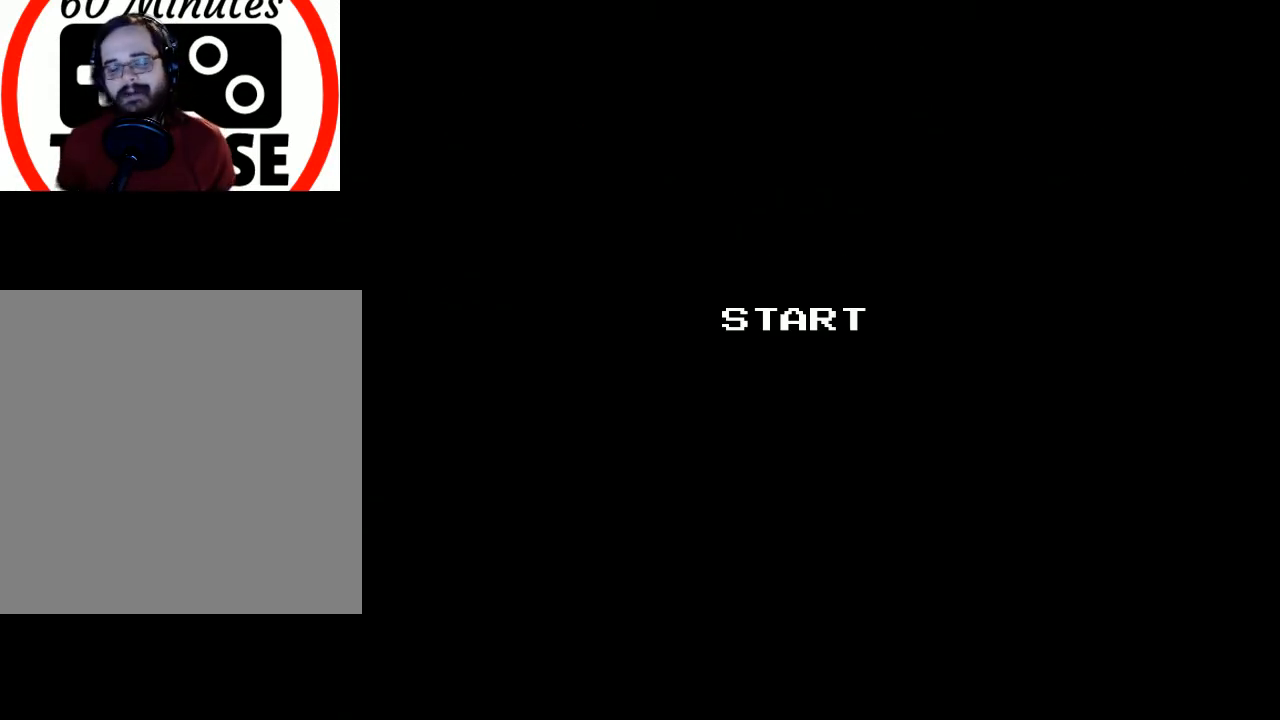
{"buttons": [], "events": [[233, "A", "down"], [367, "A", "up"]]}
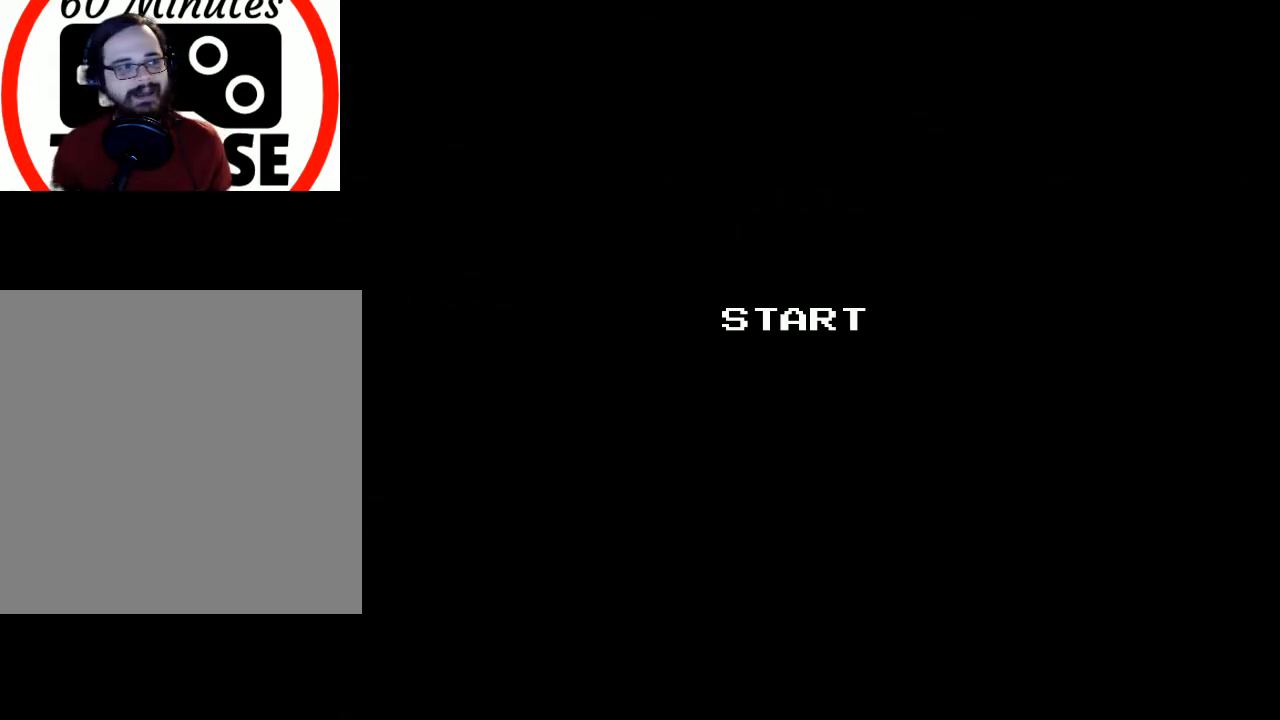
{"buttons": [], "events": []}
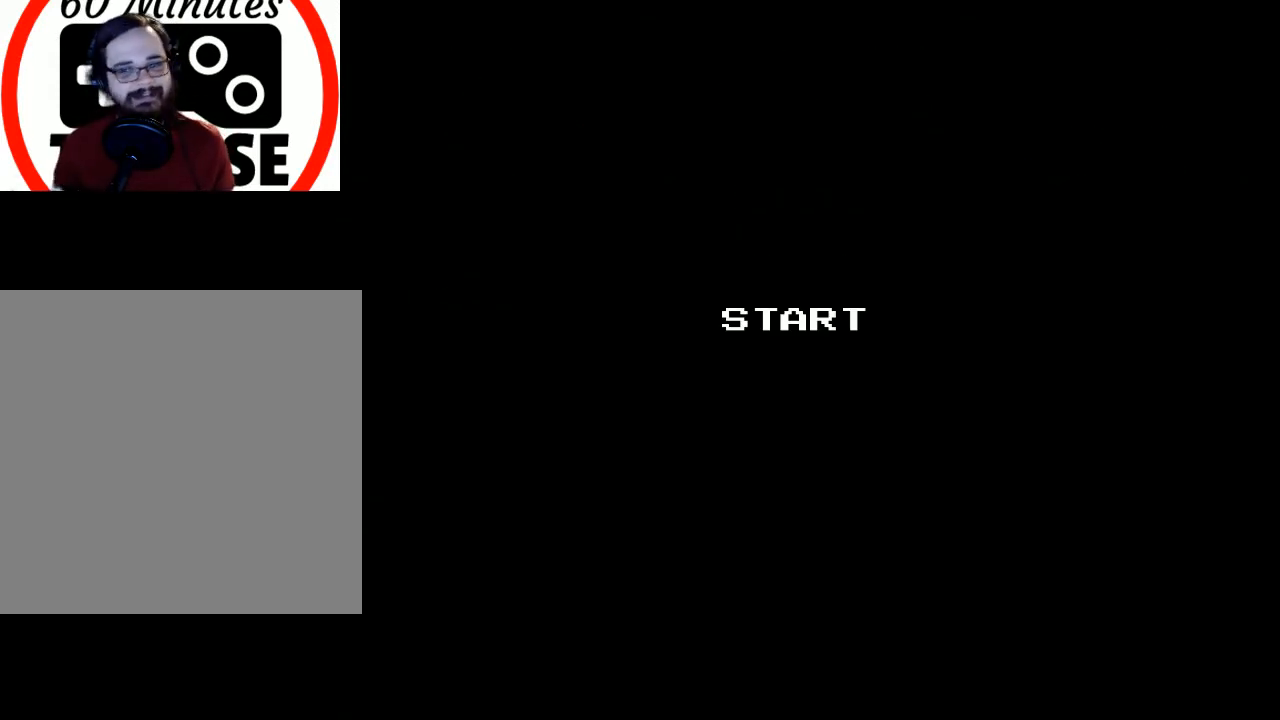
{"buttons": [], "events": []}
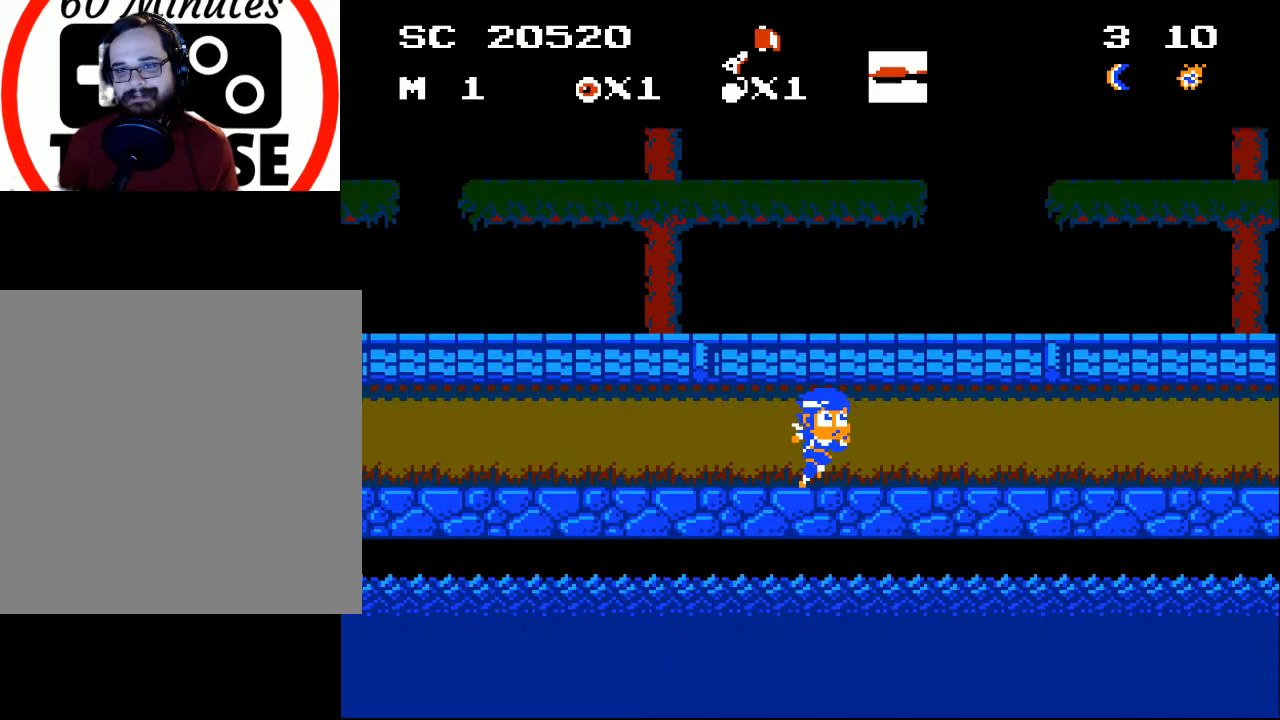
{"buttons": ["DPAD_RIGHT"], "events": [[33, "DPAD_RIGHT", "down"], [167, "DPAD_RIGHT", "up"], [300, "DPAD_RIGHT", "down"]]}
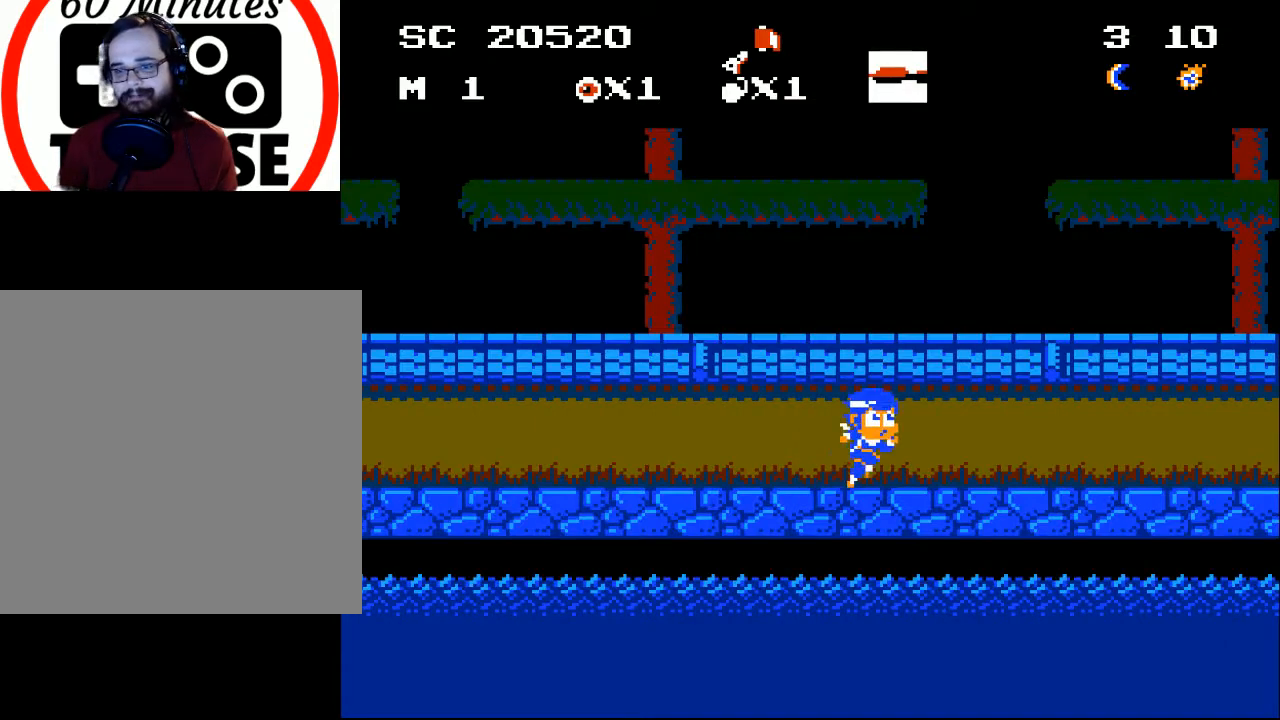
{"buttons": ["DPAD_RIGHT"], "events": []}
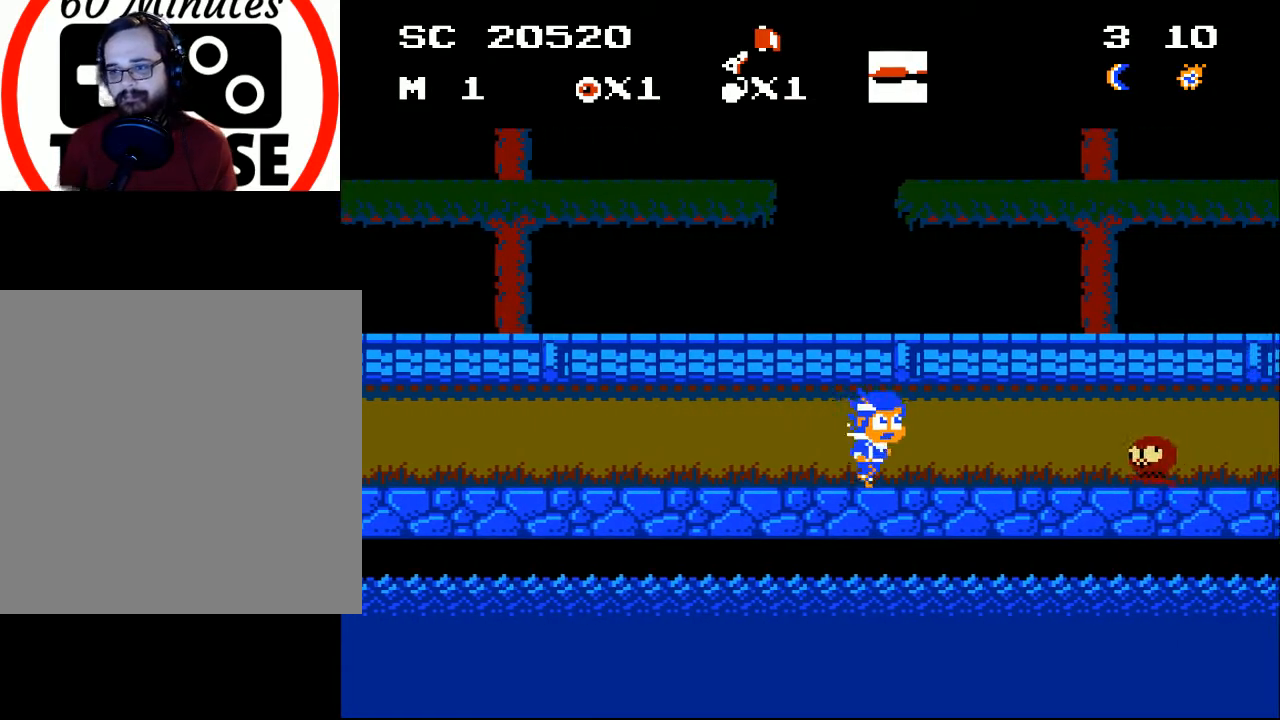
{"buttons": ["A", "DPAD_RIGHT"], "events": [[300, "A", "down"]]}
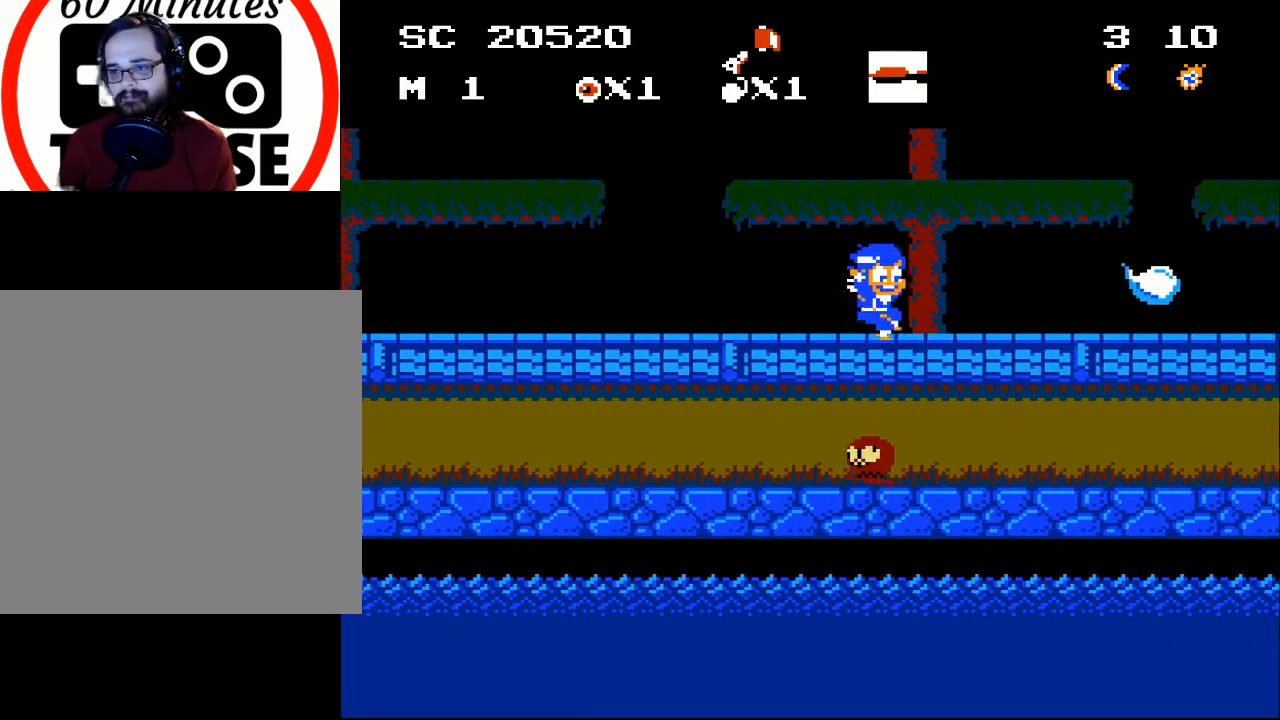
{"buttons": ["DPAD_RIGHT"], "events": [[233, "A", "up"]]}
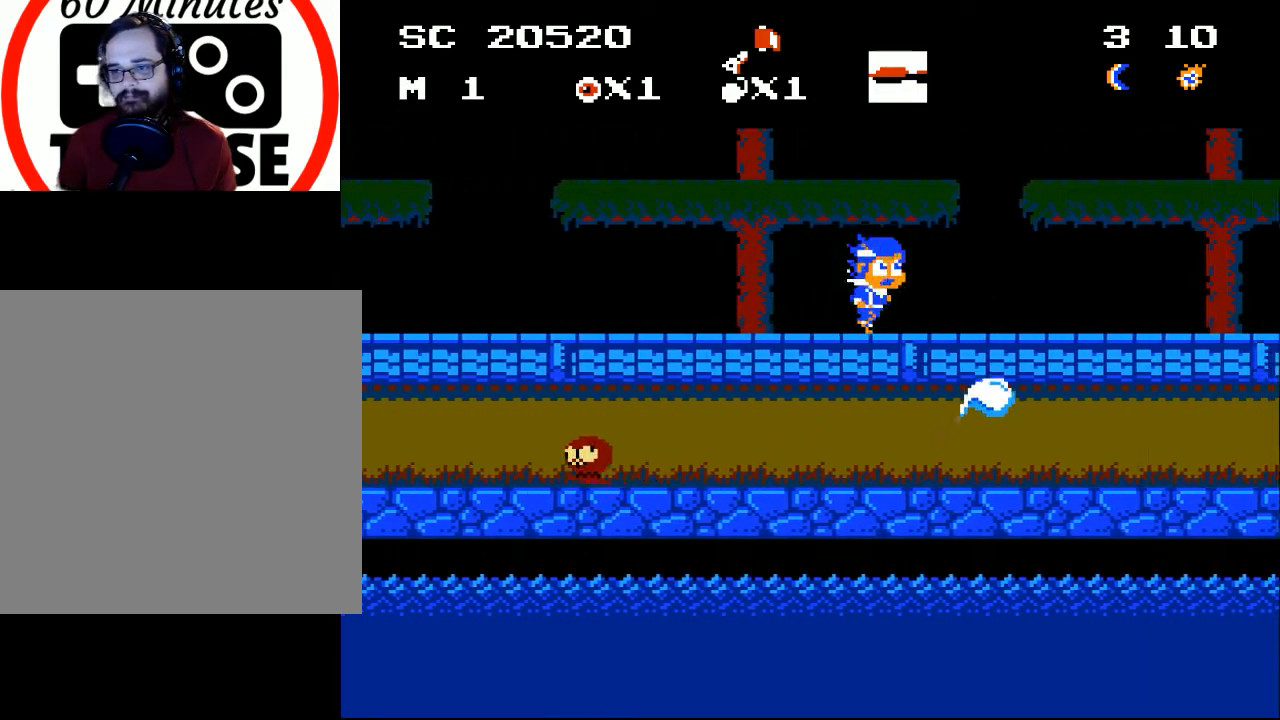
{"buttons": ["DPAD_RIGHT"], "events": [[233, "DPAD_RIGHT", "up"], [267, "DPAD_DOWN", "down"], [333, "A", "down"], [433, "DPAD_DOWN", "up"], [433, "DPAD_RIGHT", "down"], [467, "A", "up"]]}
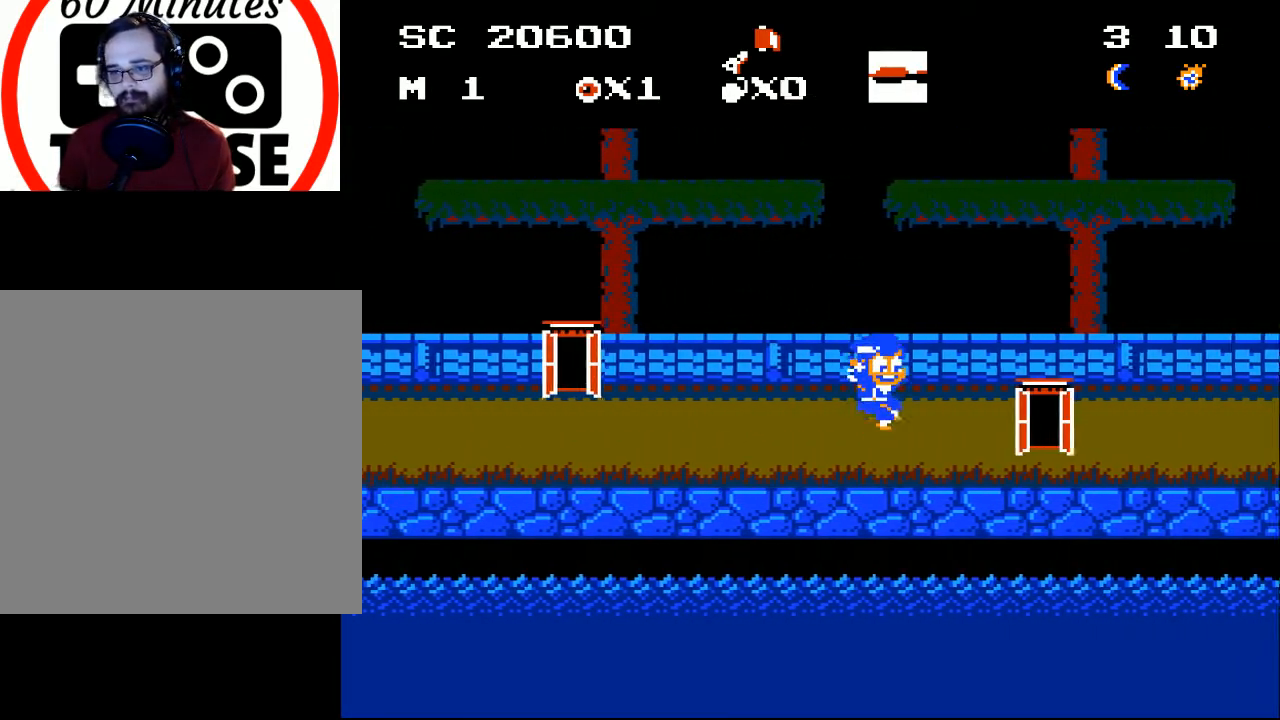
{"buttons": [], "events": [[167, "DPAD_RIGHT", "up"]]}
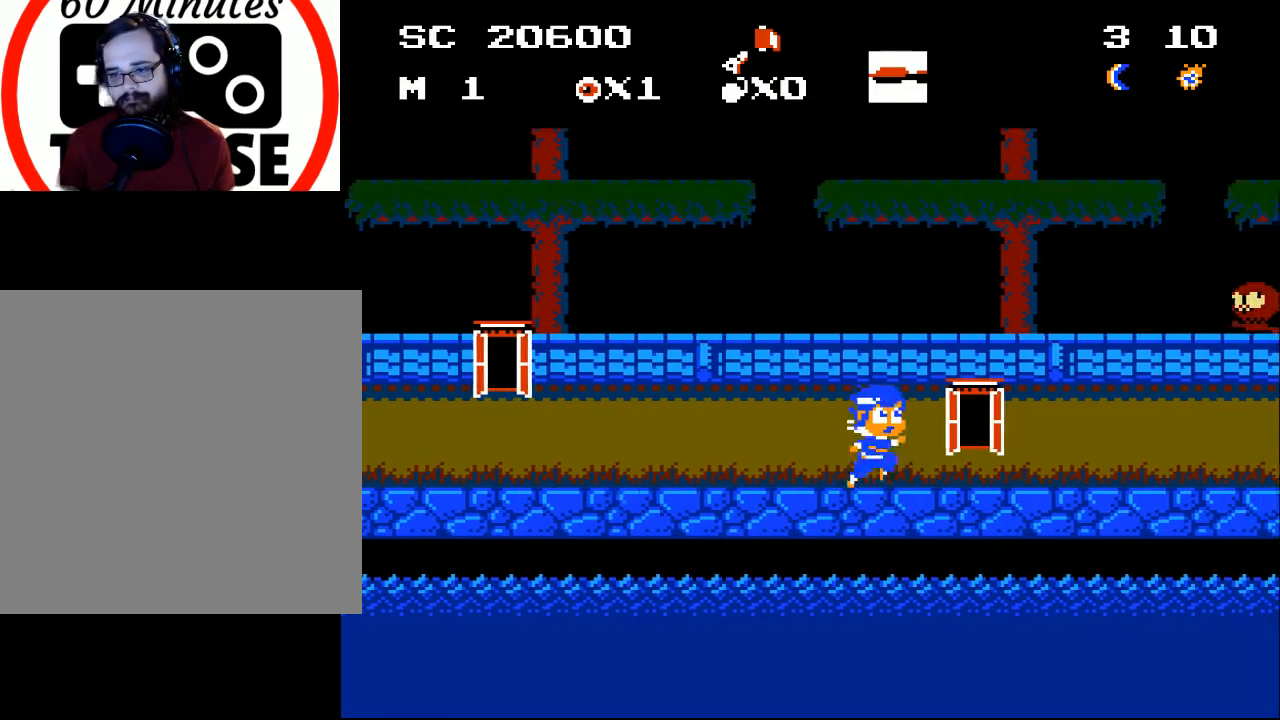
{"buttons": ["DPAD_RIGHT"], "events": [[133, "DPAD_RIGHT", "down"]]}
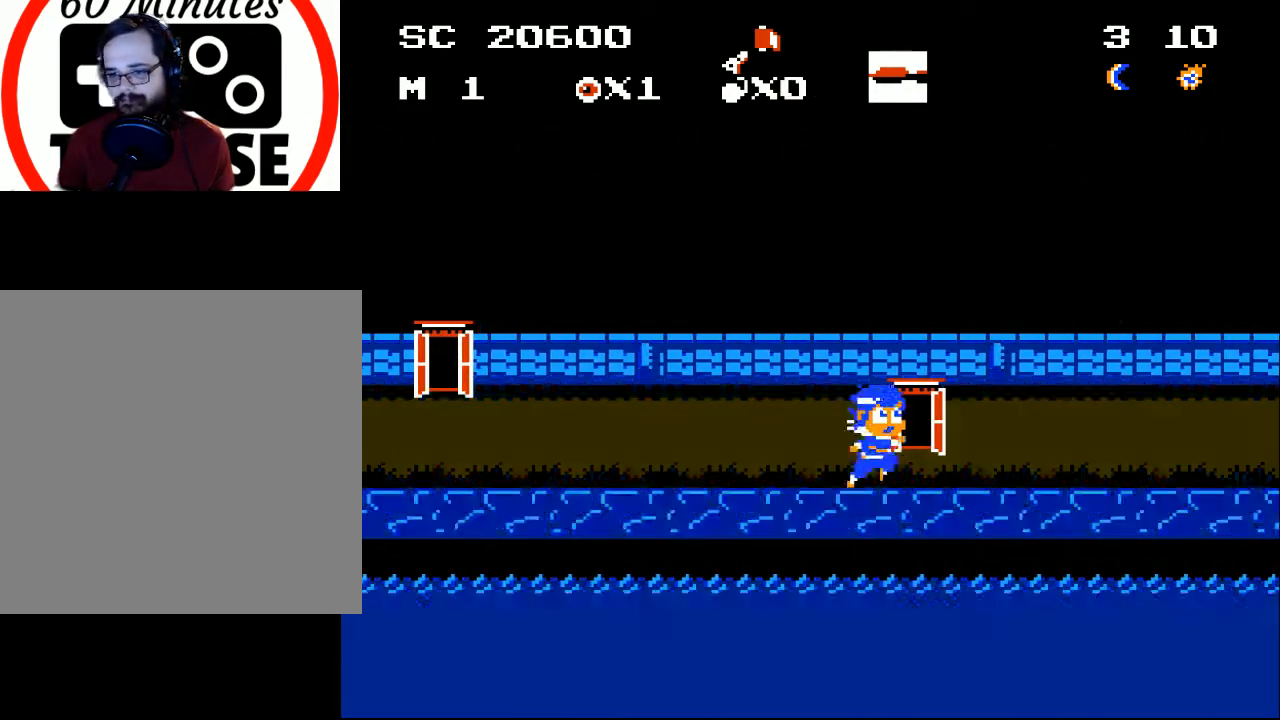
{"buttons": [], "events": [[167, "DPAD_RIGHT", "up"]]}
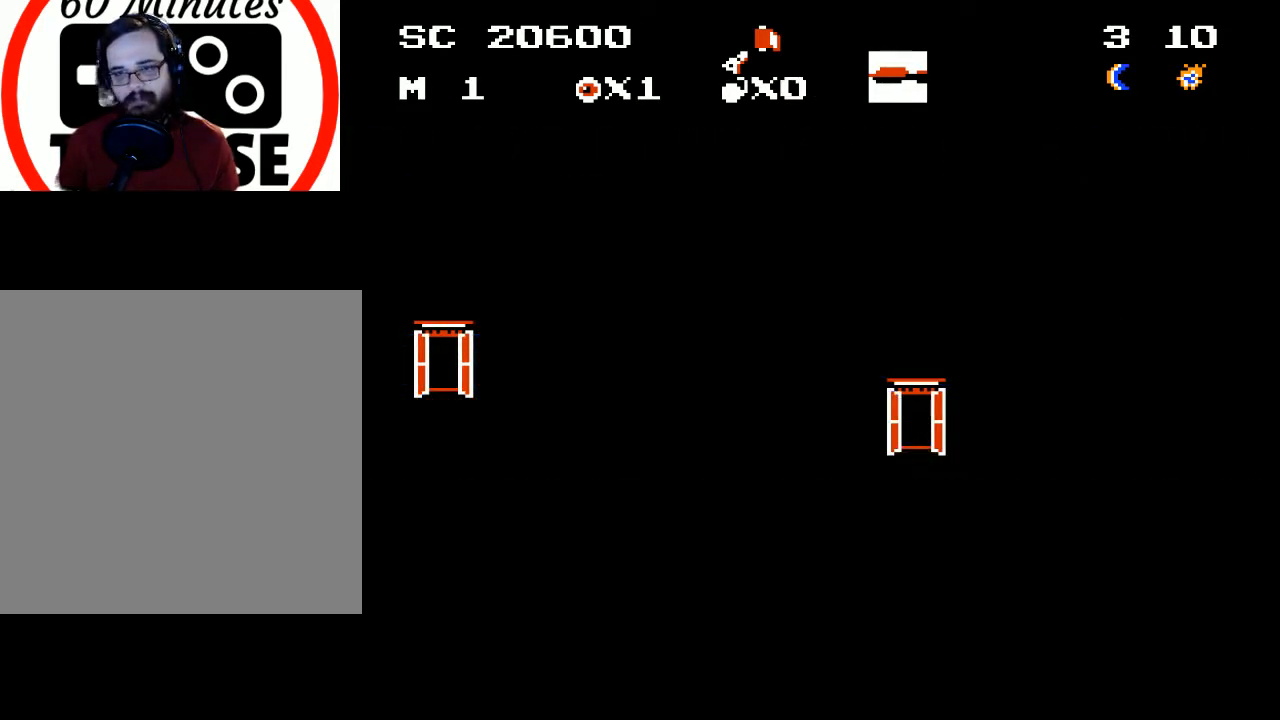
{"buttons": [], "events": []}
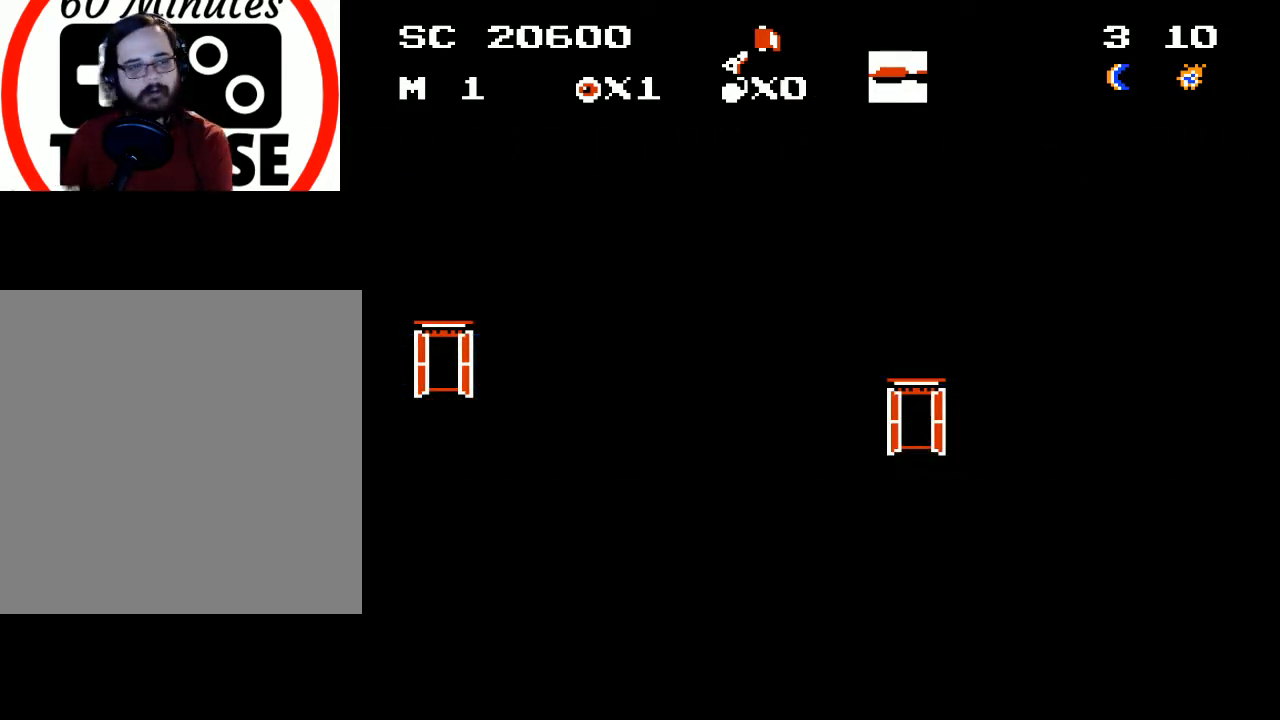
{"buttons": [], "events": []}
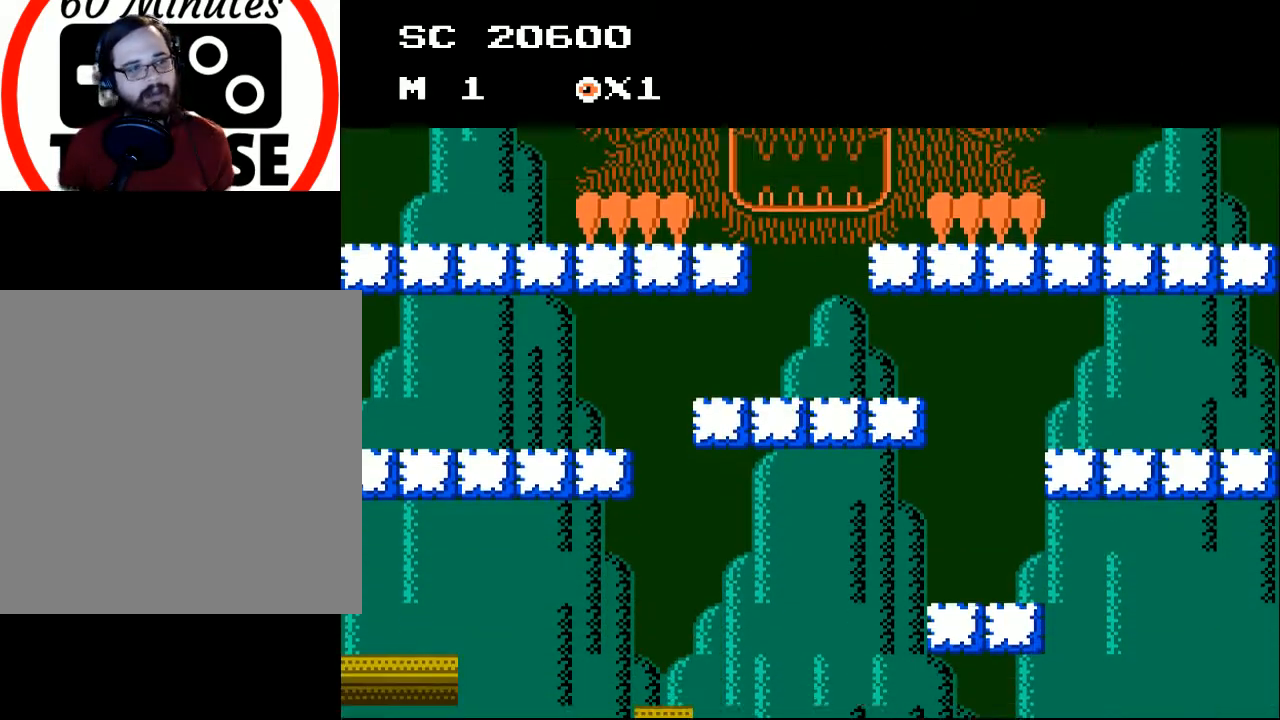
{"buttons": [], "events": []}
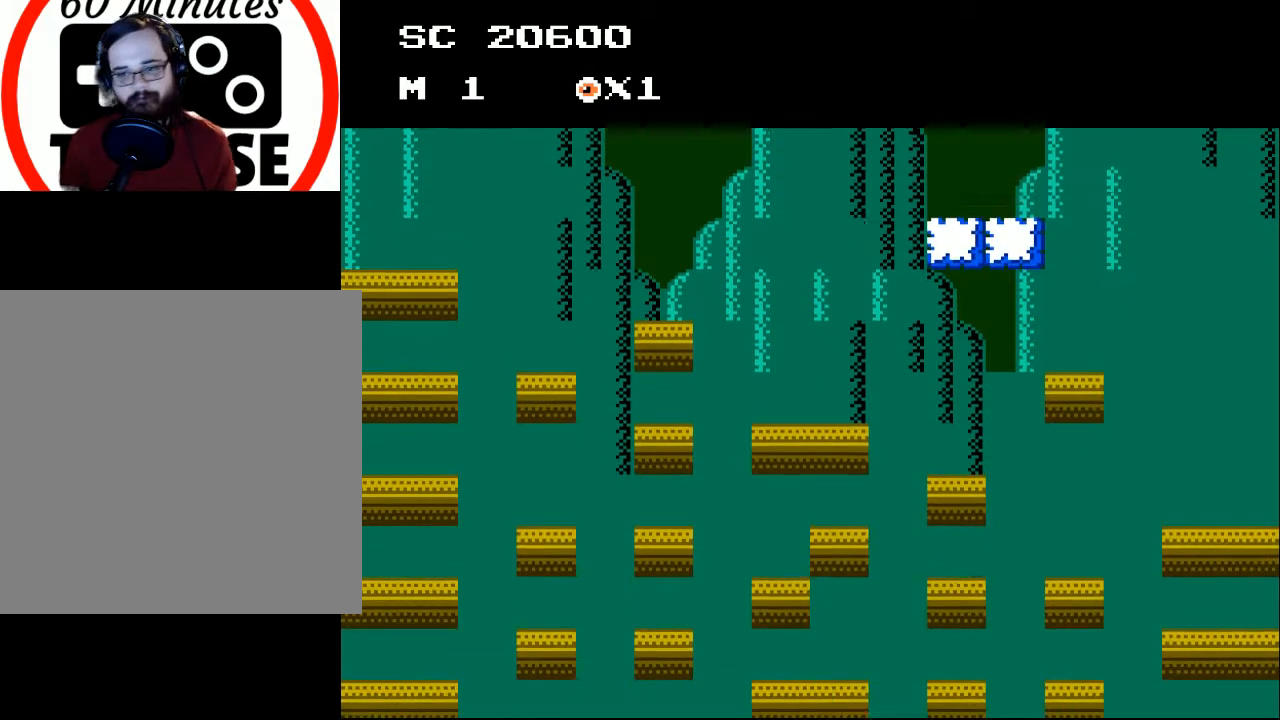
{"buttons": [], "events": []}
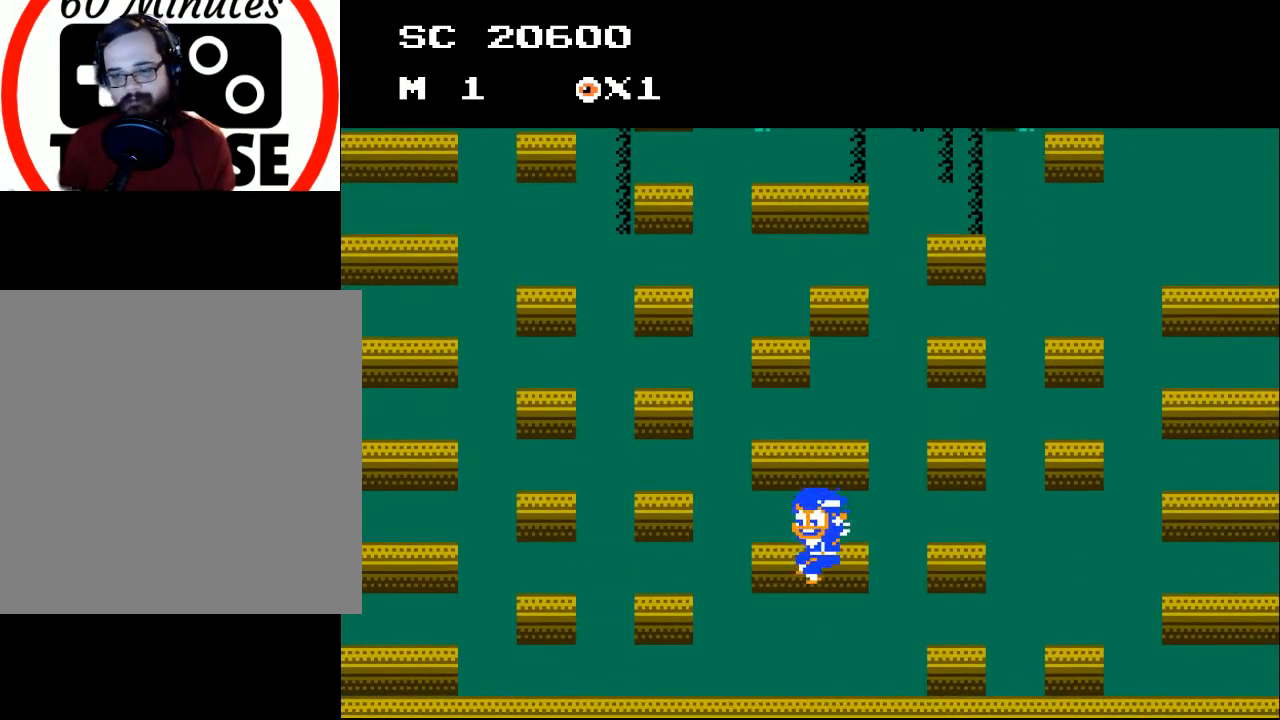
{"buttons": ["DPAD_LEFT"], "events": [[100, "DPAD_LEFT", "down"]]}
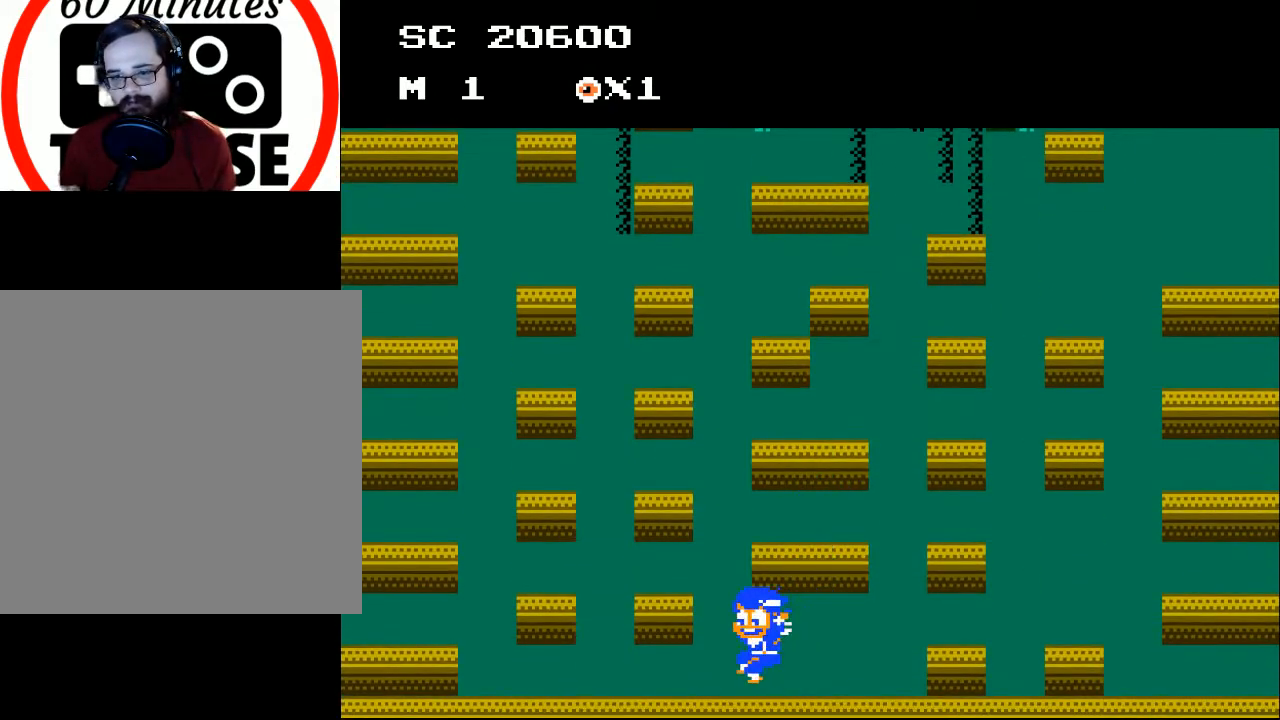
{"buttons": ["DPAD_RIGHT"], "events": [[167, "A", "down"], [367, "DPAD_LEFT", "up"], [400, "A", "up"], [500, "DPAD_RIGHT", "down"]]}
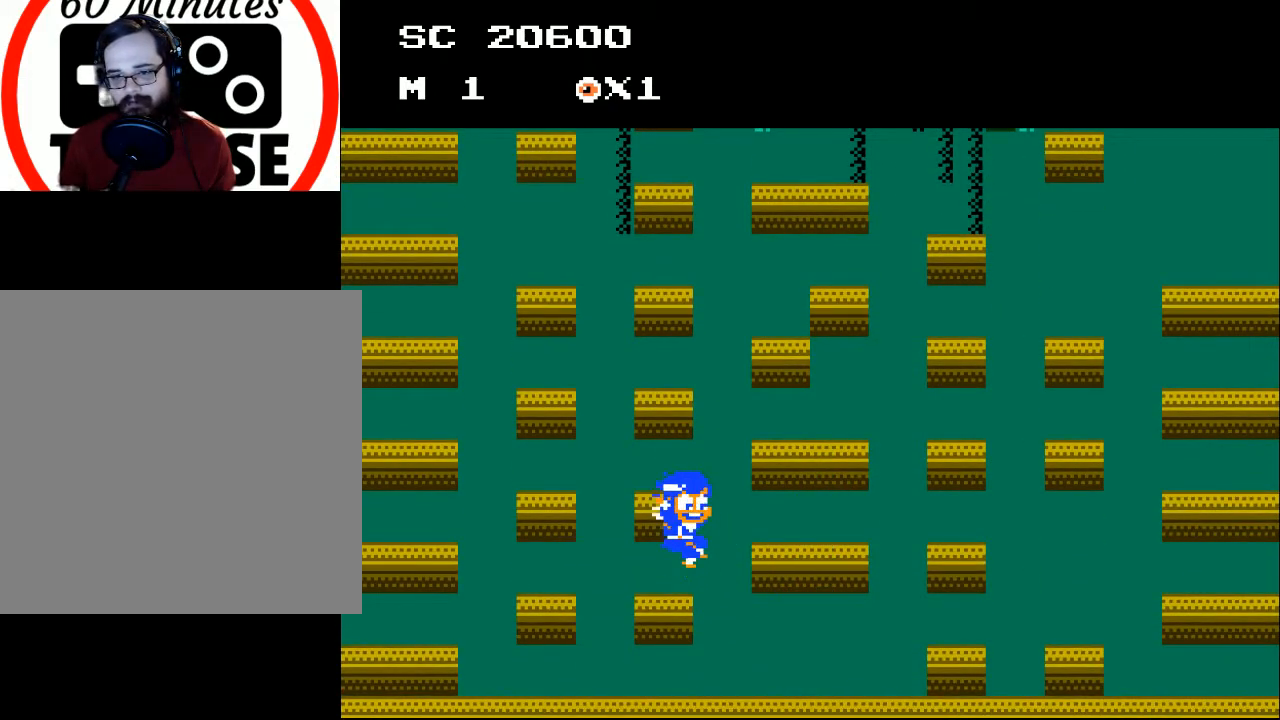
{"buttons": ["A"], "events": [[100, "DPAD_RIGHT", "up"], [400, "A", "down"]]}
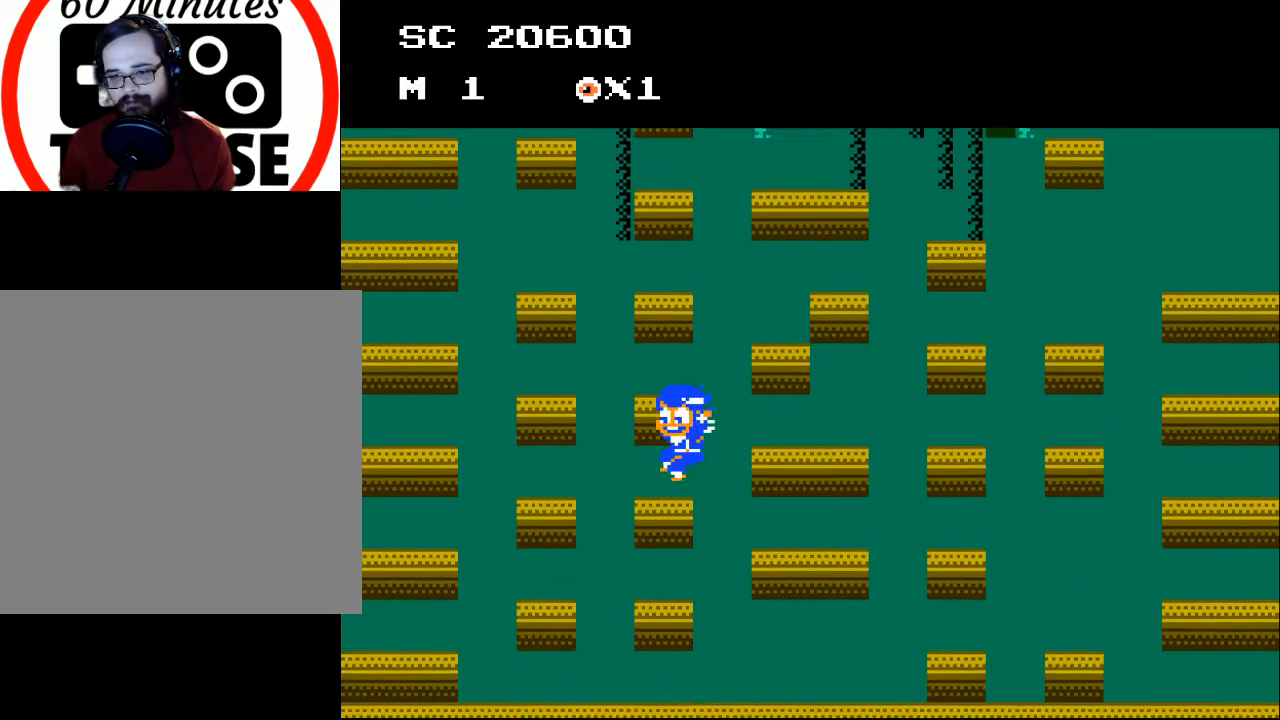
{"buttons": [], "events": [[133, "A", "up"], [167, "DPAD_LEFT", "down"], [300, "DPAD_LEFT", "up"]]}
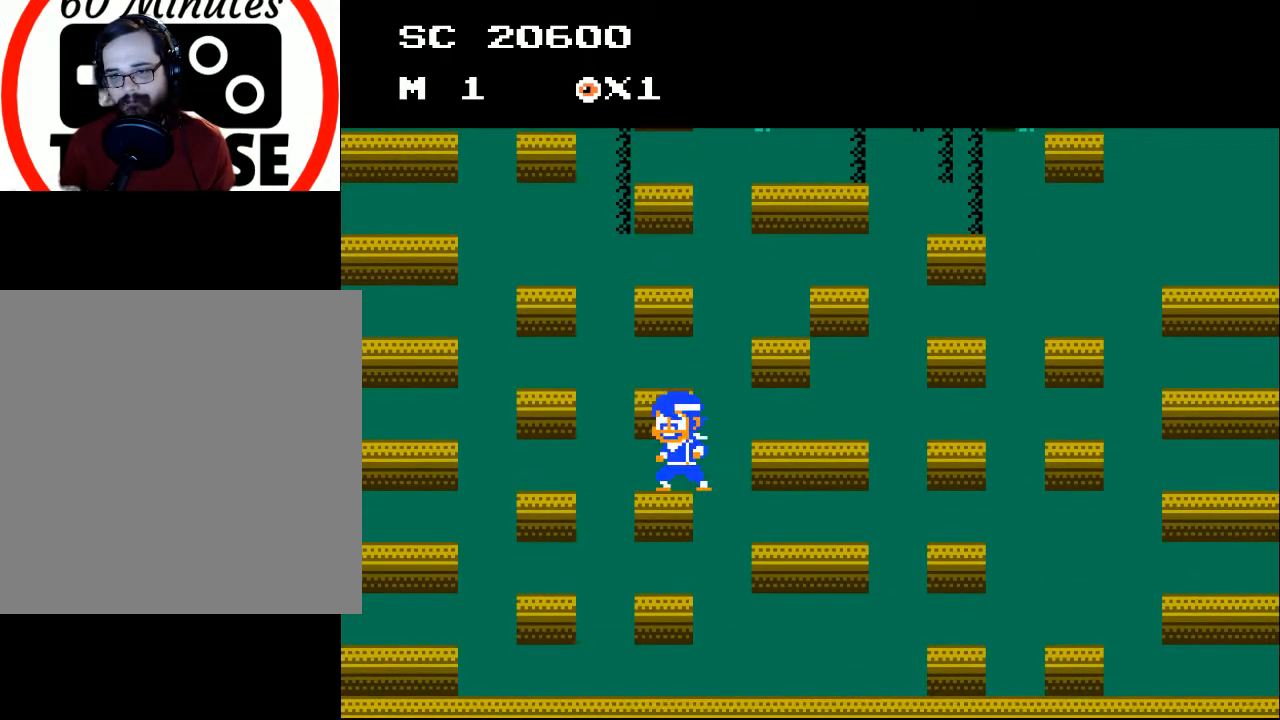
{"buttons": ["DPAD_LEFT"], "events": [[233, "A", "down"], [400, "A", "up"], [467, "DPAD_LEFT", "down"]]}
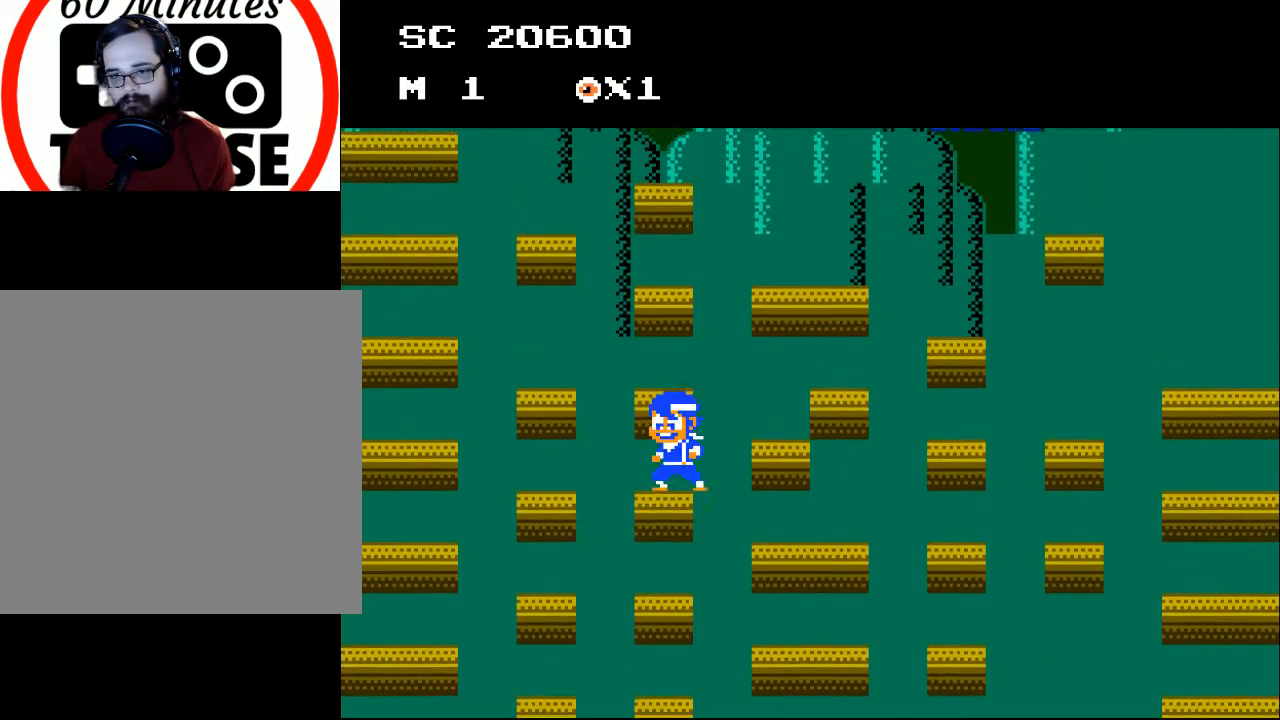
{"buttons": ["A"], "events": [[67, "DPAD_LEFT", "up"], [333, "A", "down"]]}
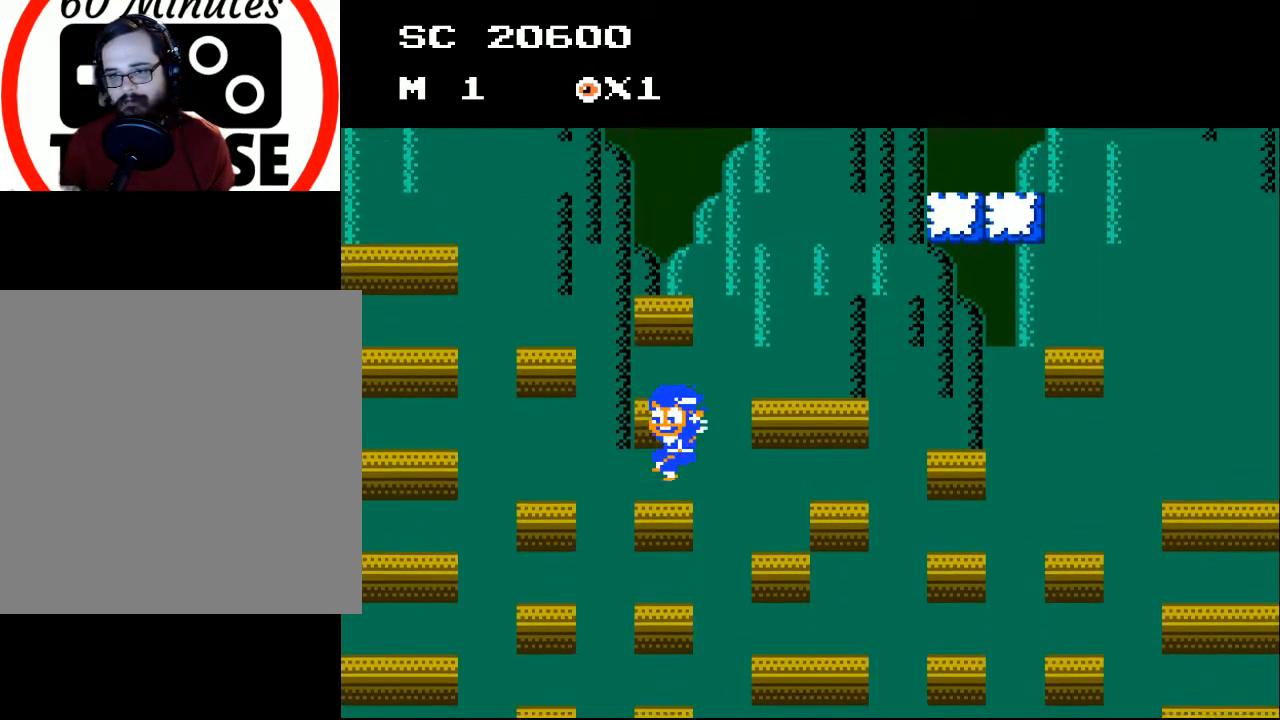
{"buttons": ["A"], "events": [[33, "A", "up"], [200, "DPAD_LEFT", "down"], [300, "DPAD_LEFT", "up"], [433, "A", "down"]]}
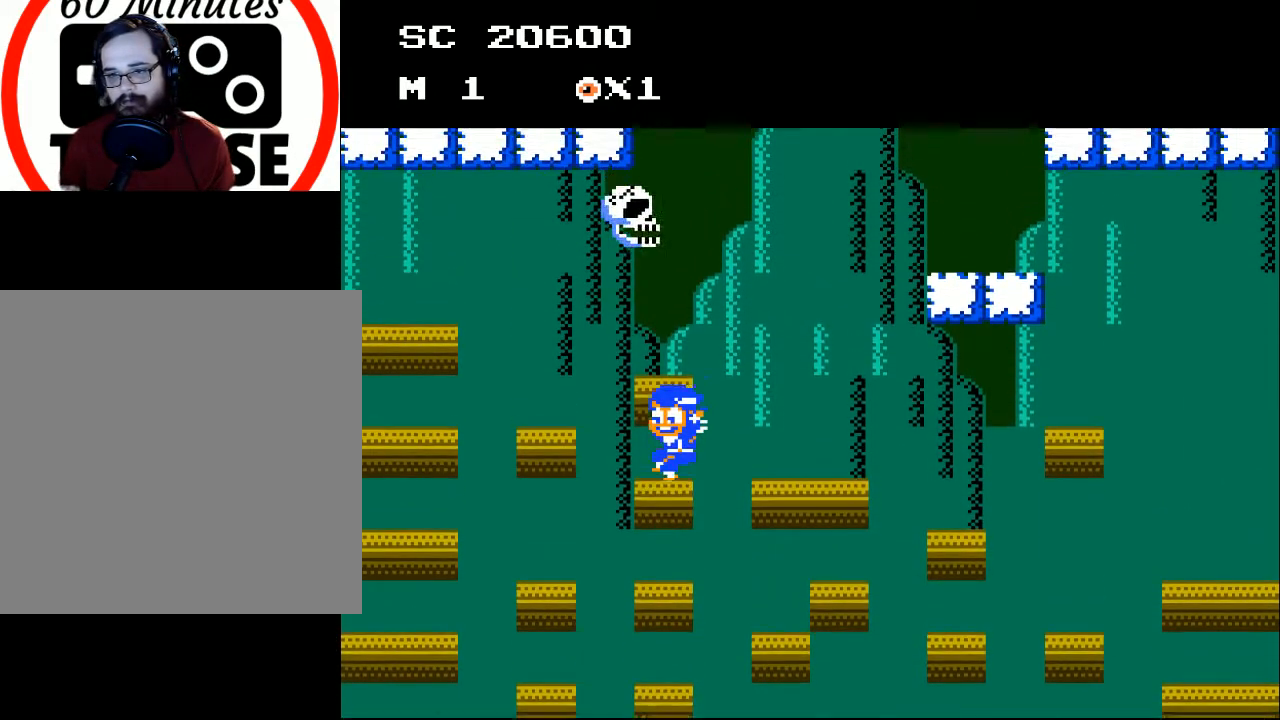
{"buttons": [], "events": [[167, "A", "up"]]}